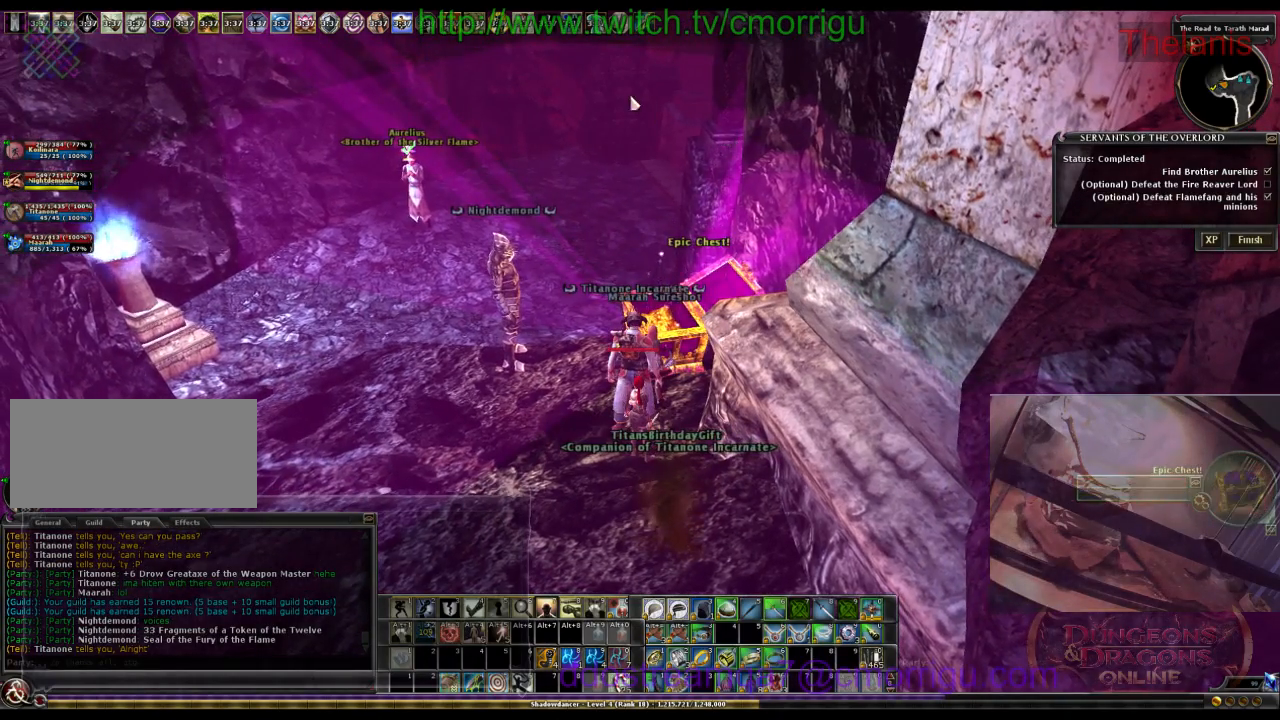
Gameplay with keyboard; each line is a JSON object with the keys held at the frame after it. "events" lists presses ("down") and releases ("up") of ".", "/", "0", "1", "2", "3", "4", "5", "6", "7", "8", "9", "a", "b", "backslash", "backspace", "c", "caps_lock", "comma", "ctrl_l", "ctrl_r", "d", "e", "equals", "escape", "f", "f1", "f10", "f11", "f12", "f2", "f3", "f4", "f5", "f6", "f7", "f8", "f9", "g", "h", "i", "j", "k", "l", "lbracket", "m", "minus", "n", "o", "p", "q", "quote", "r", "rbracket", "return", "s", "semicolon", "shift_l", "shift_r", "space", "t", "tab", "tilde", "u", "v", "w", "x", "y" and "z" between this image and that frame as [ms after this image, input, new state], when the widget could be followed in between. No other keys are recorded. Mouse input is not recorded.
{"keys": ["a", "w"], "events": [[300, "w", "down"], [366, "a", "down"]]}
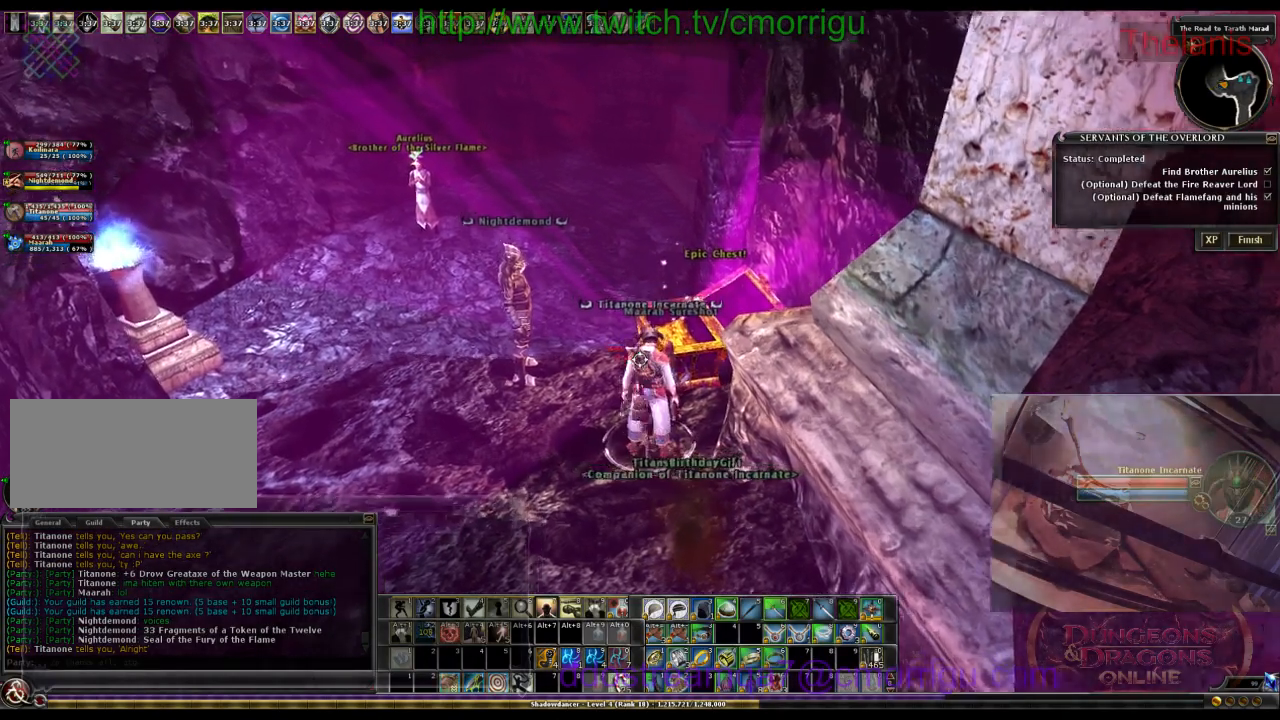
{"keys": ["a", "w"], "events": []}
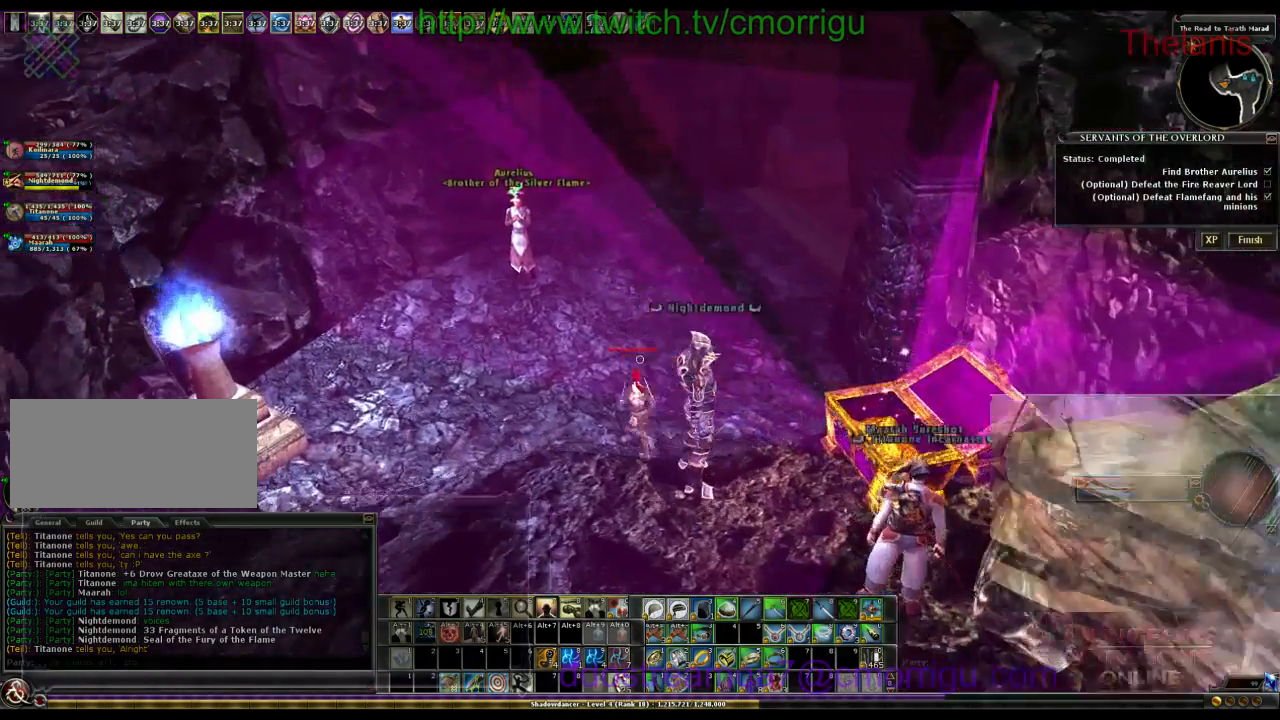
{"keys": ["w"], "events": [[266, "a", "up"]]}
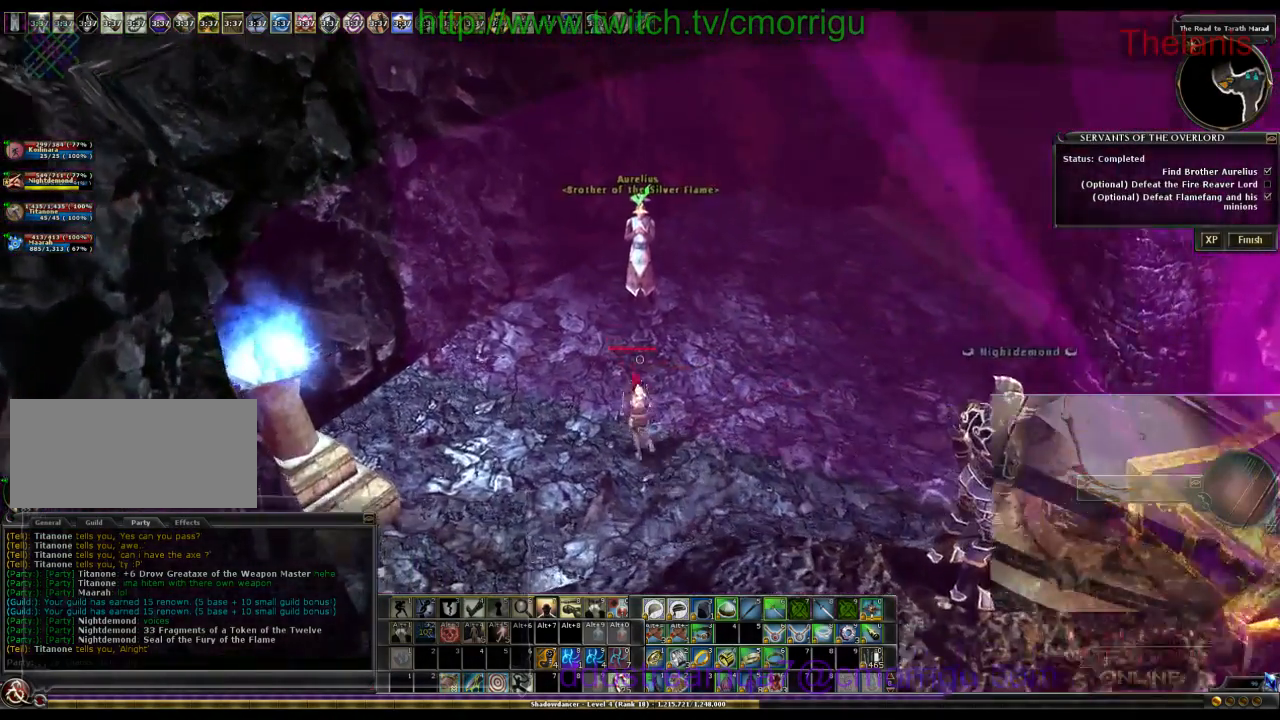
{"keys": []}
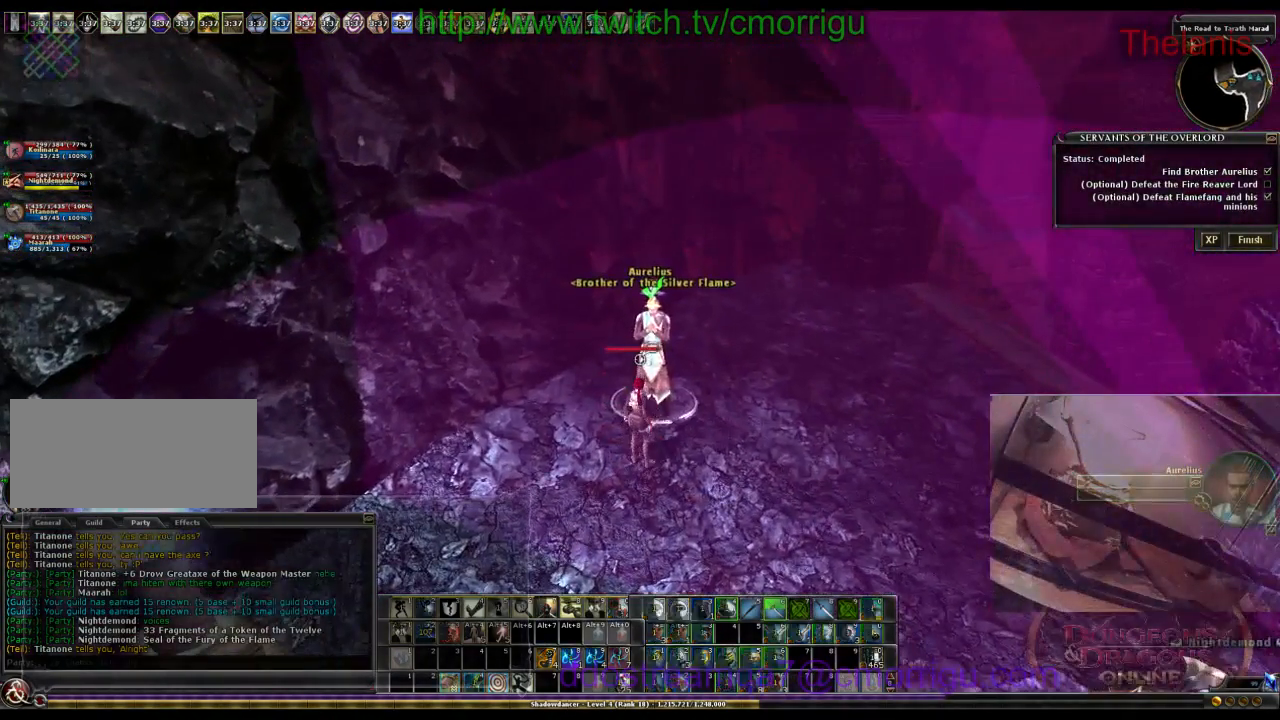
{"keys": [], "events": []}
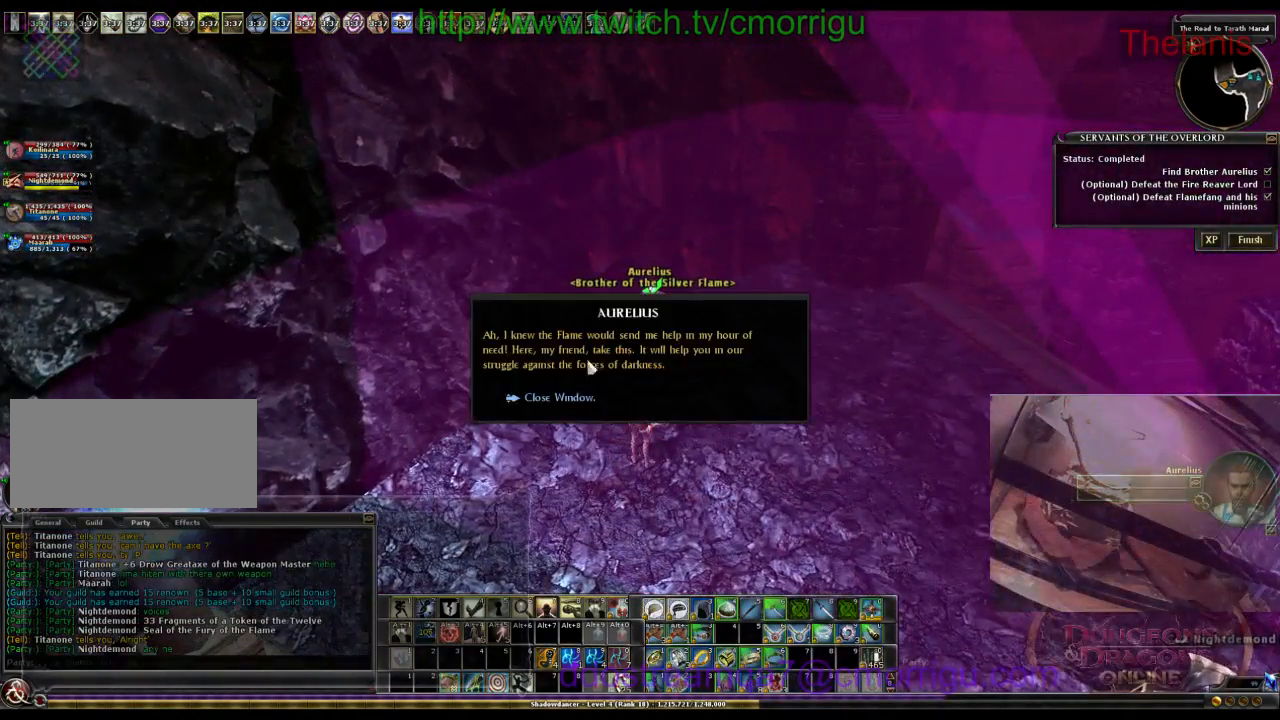
{"keys": [], "events": []}
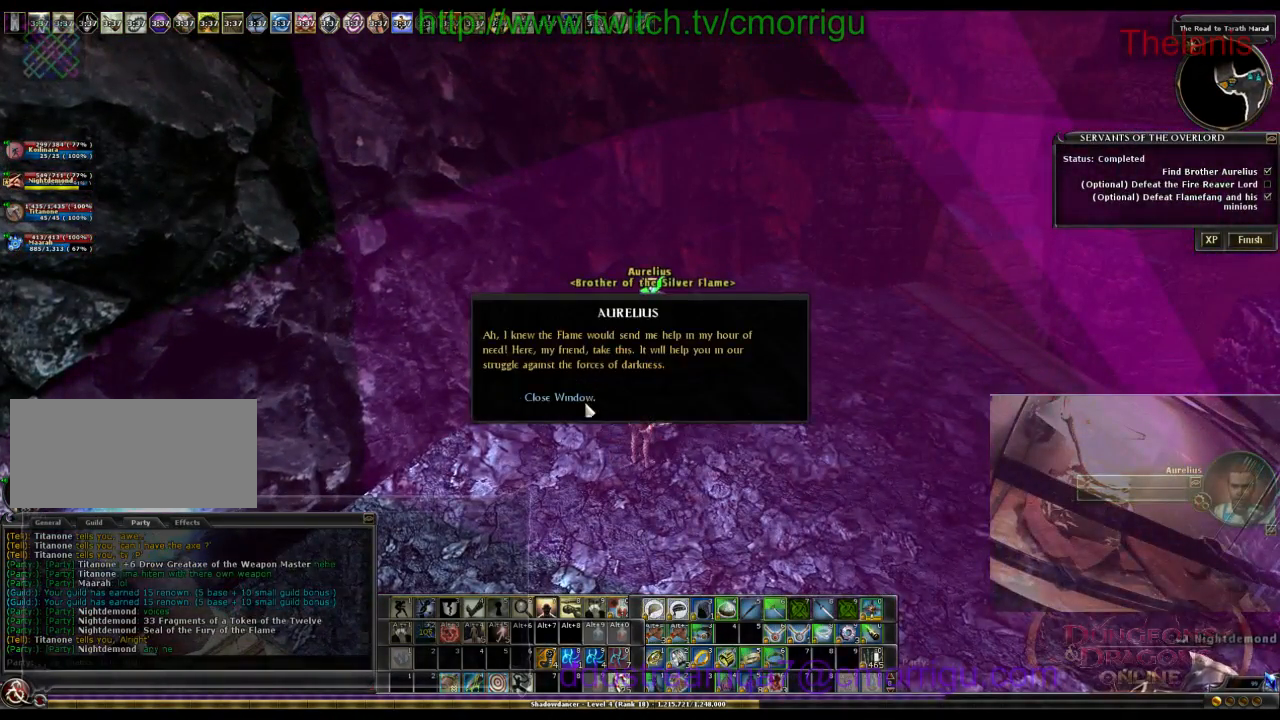
{"keys": [], "events": []}
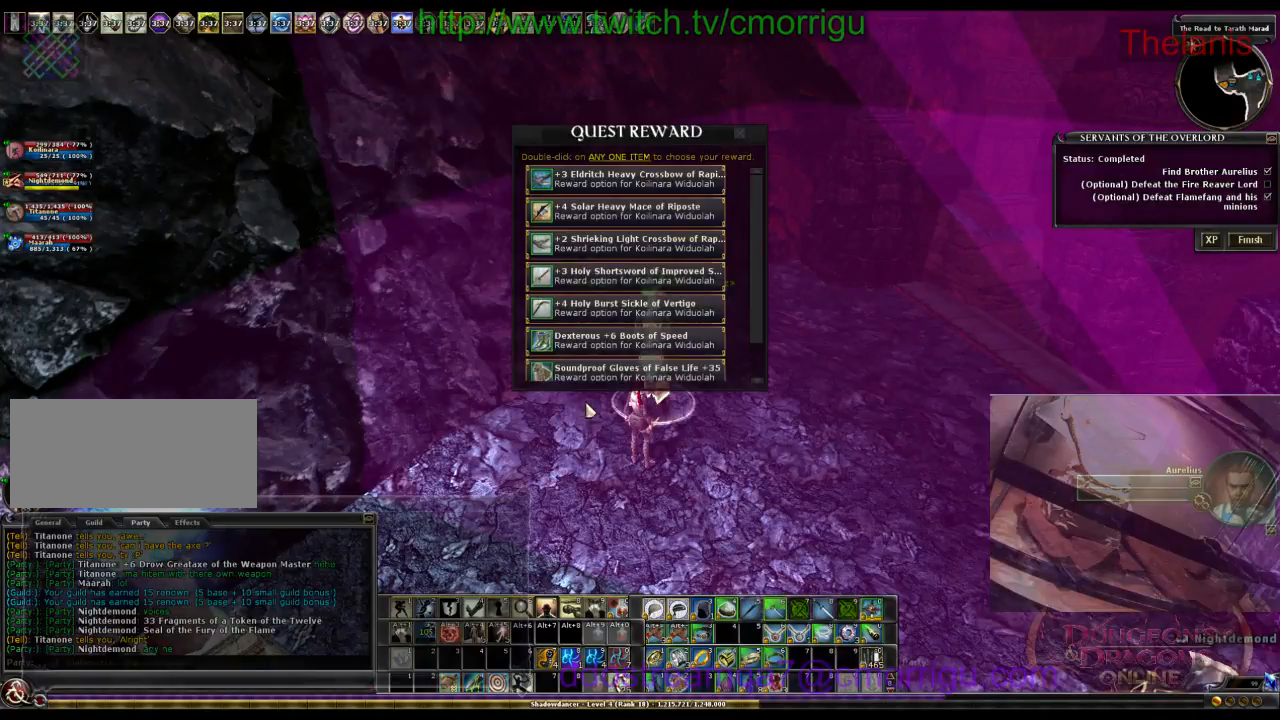
{"keys": [], "events": []}
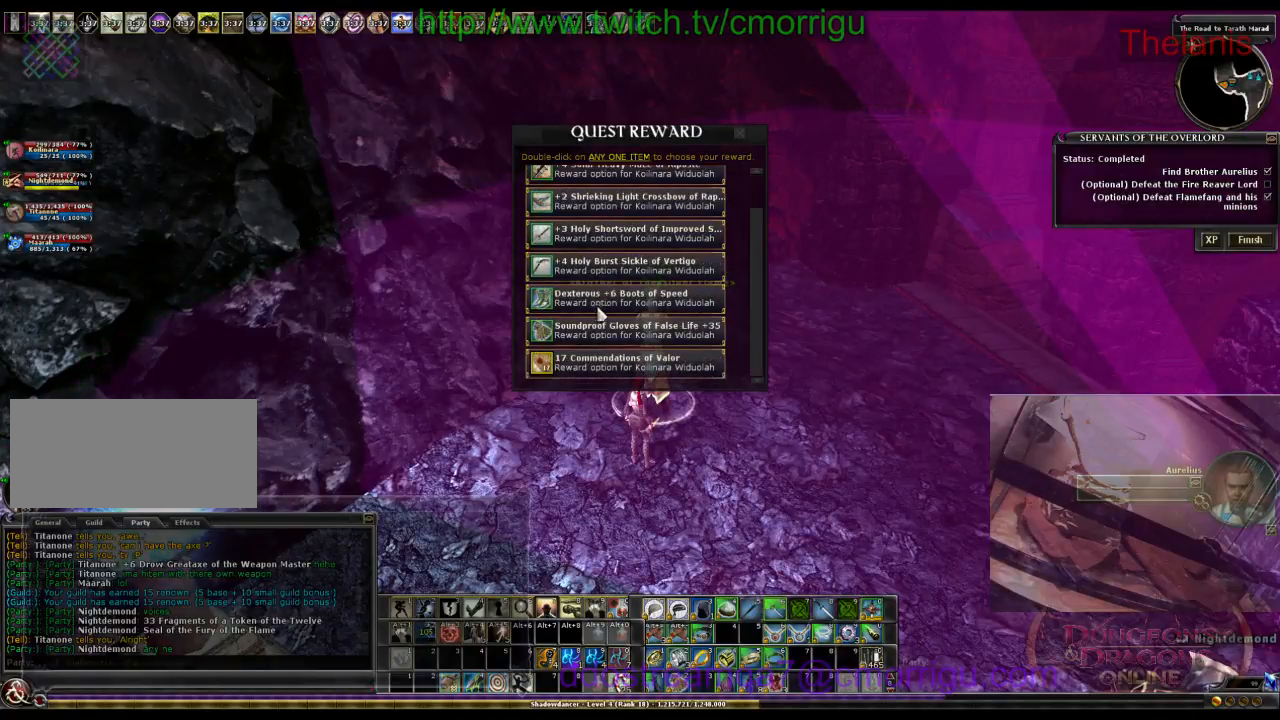
{"keys": [], "events": []}
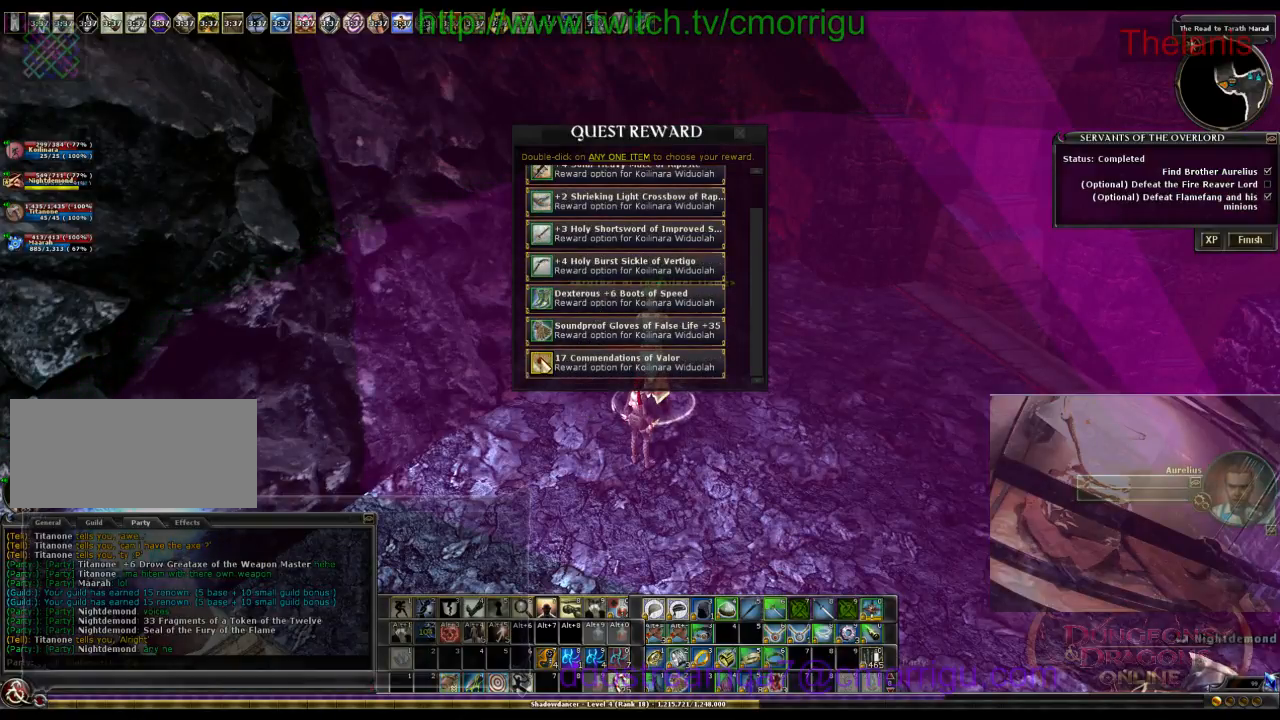
{"keys": [], "events": []}
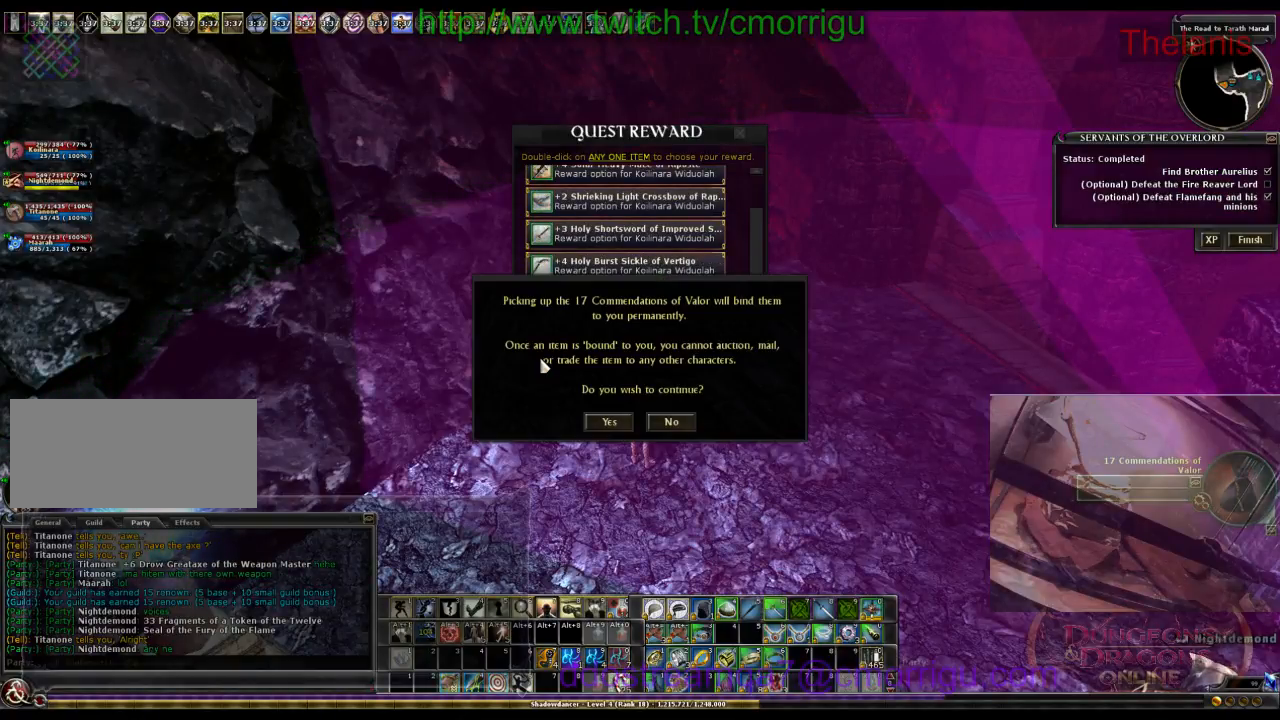
{"keys": [], "events": []}
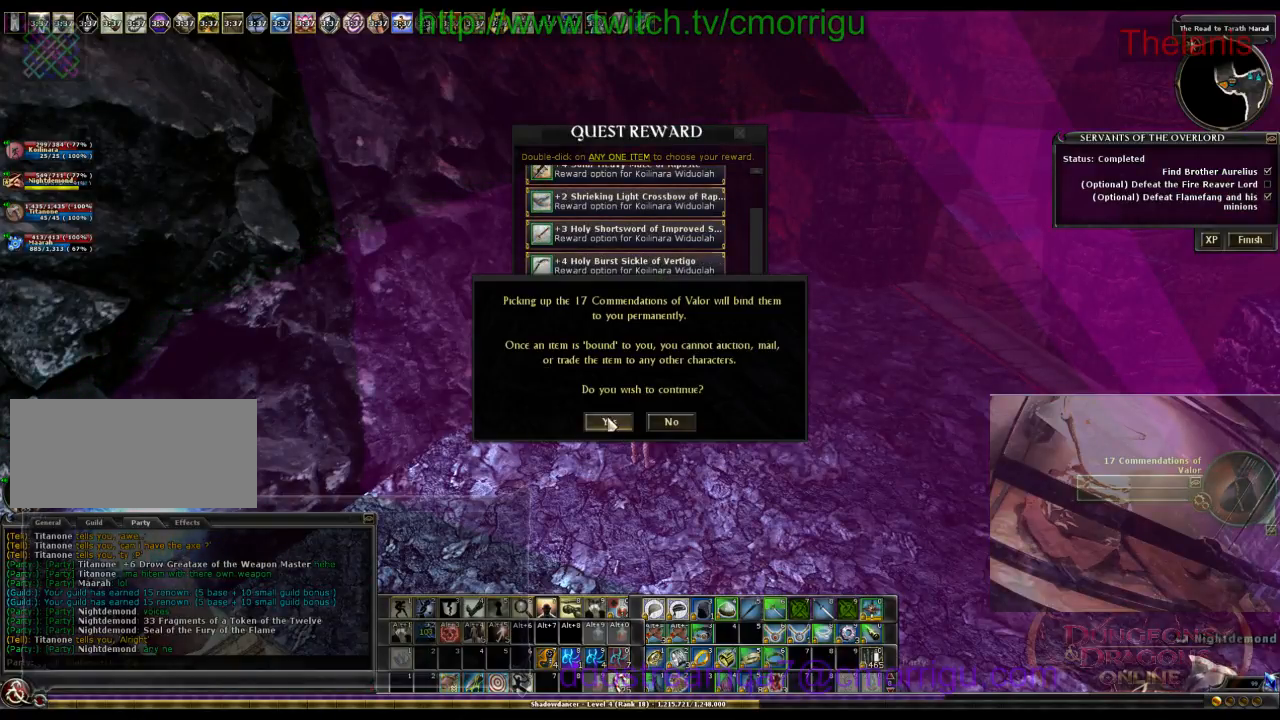
{"keys": [], "events": []}
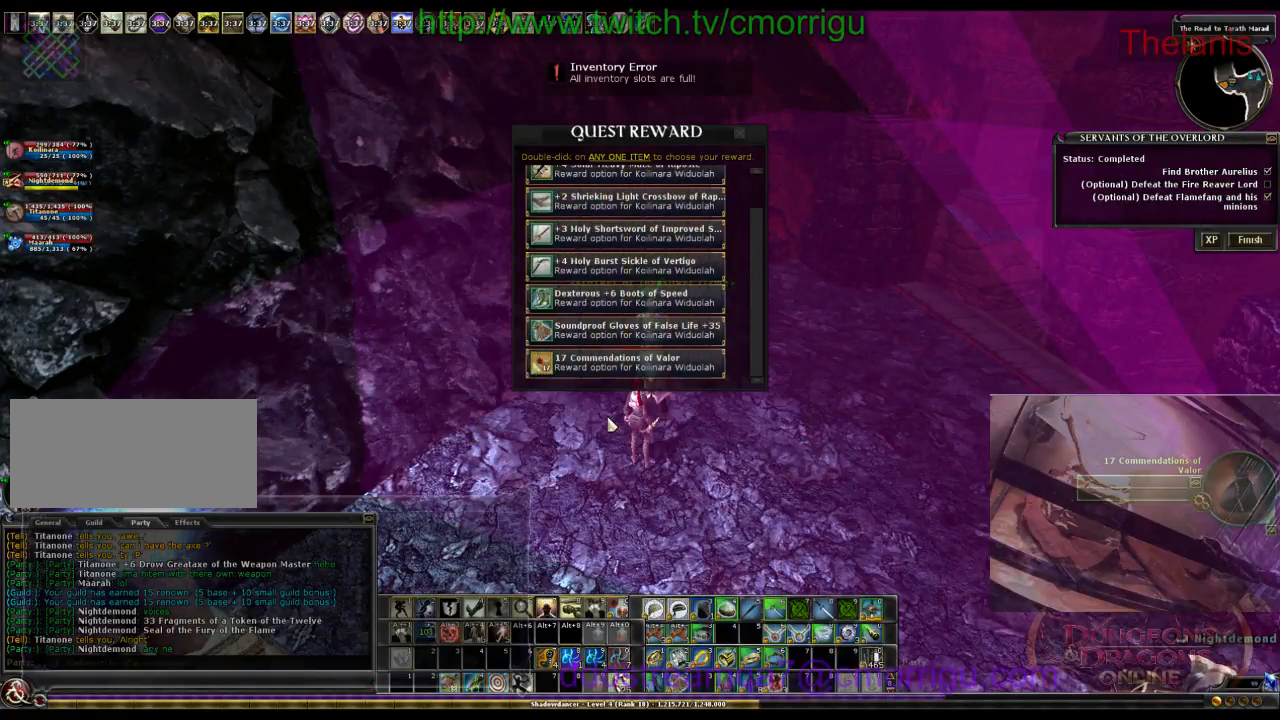
{"keys": [], "events": [[333, "i", "down"], [500, "i", "up"]]}